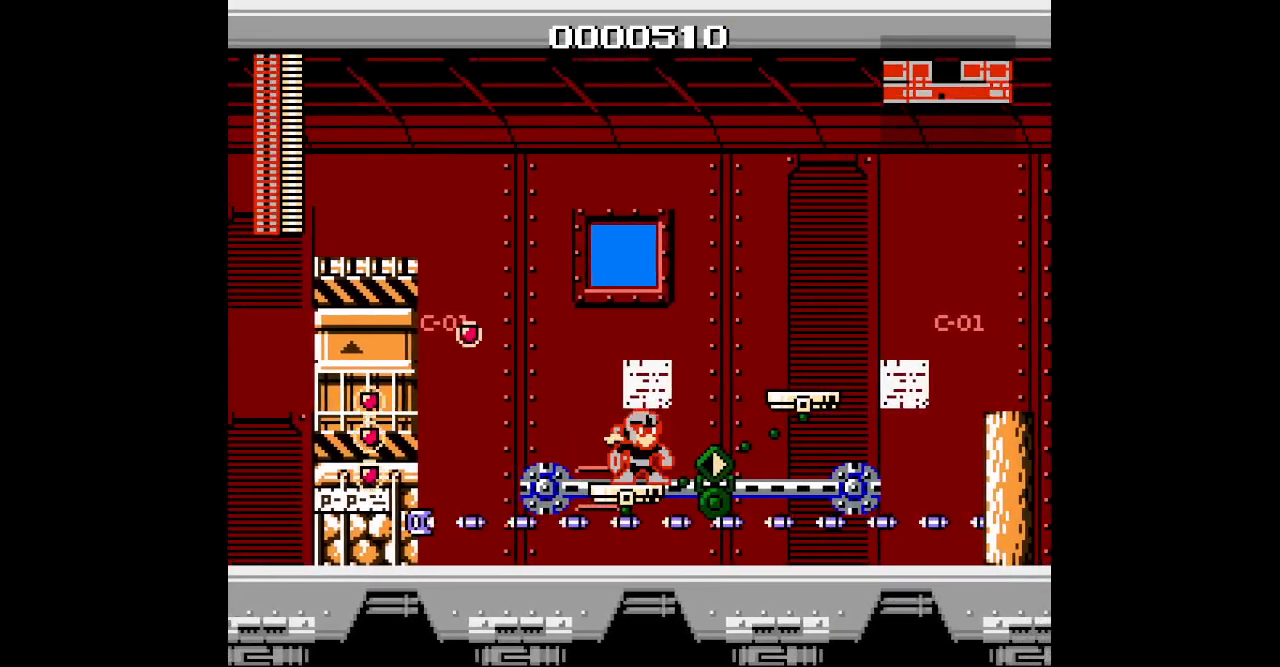
Gameplay with a controller (Xbox layout); each line is a JSON object with the inputs held at the frame after it (dt_ms = milliseconds from this image to that frame). "events" lists button and stick changes between this image and that frame as [ms after this image, input, new state], when the widget could be followed in between. Not read: HOME L2 L3 R1 R2 R3 SELECT left_stick right_stick.
{"dt_ms": 500, "buttons": []}
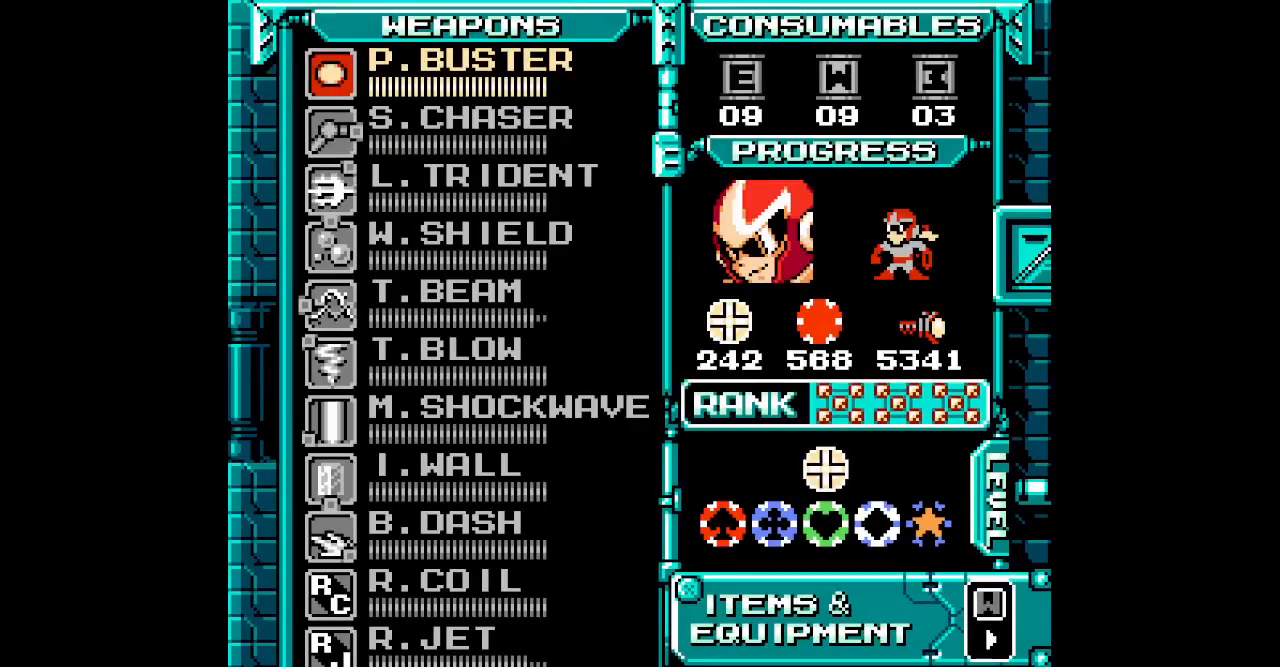
{"dt_ms": 500, "buttons": ["DPAD_UP"], "events": [[450, "DPAD_UP", "down"]]}
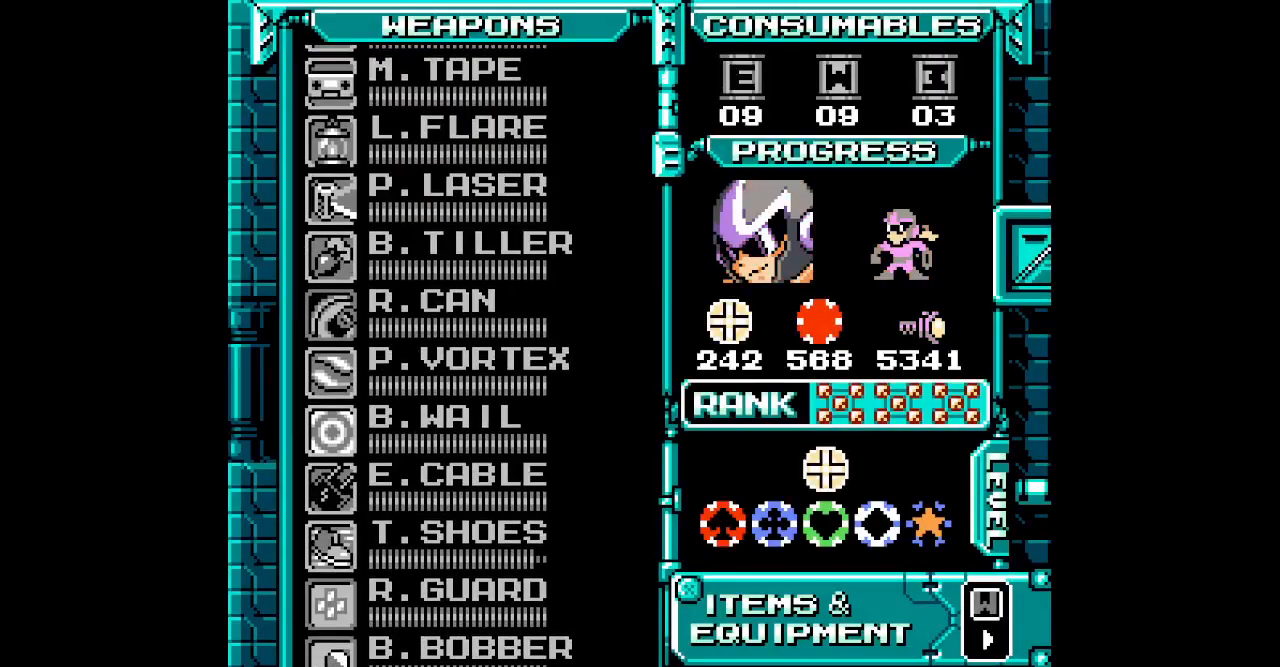
{"dt_ms": 500, "buttons": [], "events": [[33, "DPAD_UP", "up"], [117, "DPAD_UP", "down"], [183, "DPAD_UP", "up"], [317, "DPAD_UP", "down"], [367, "DPAD_UP", "up"]]}
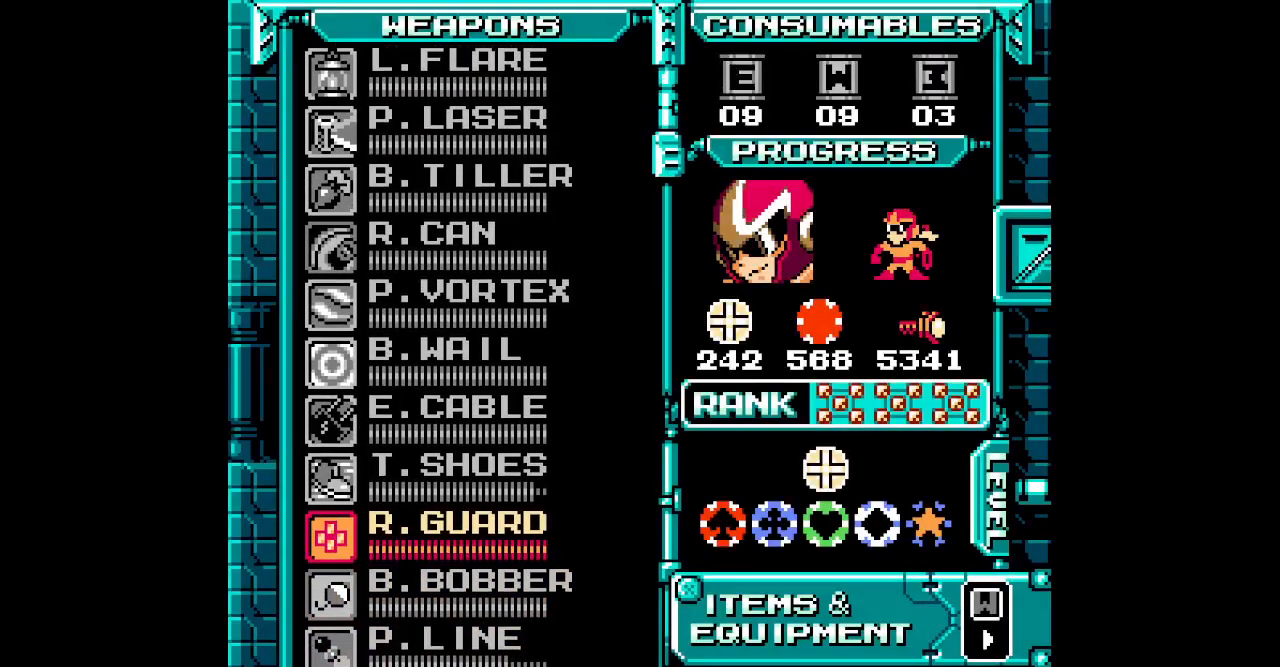
{"dt_ms": 1000, "buttons": []}